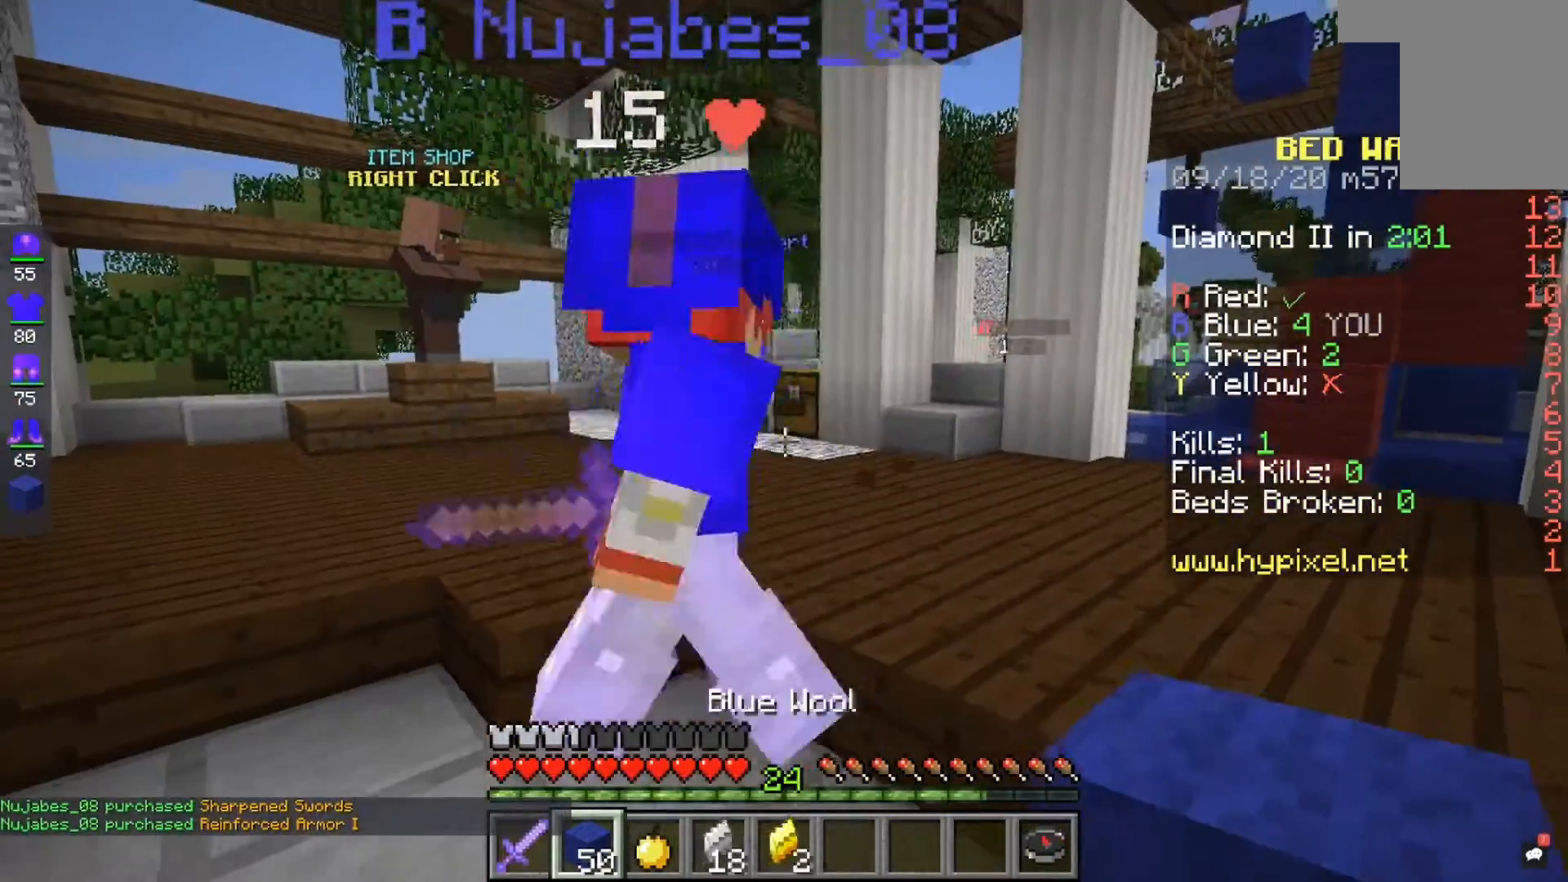
Gameplay with keyboard and mouse; each line is a JSON object with the keys and mouse buttons held at the frame after it. "events" lists presses ("down") and releases ("up") of "a", "d", "s", "space", "w", "mouse_left" and "mouse_right" between this image and that frame as [ms after this image, input, new state], when the widget could be followed in between. "mouse_left", "mouse_right" = the "left", "right" buttons of the "mouse" list. No other keys are recorded. Fast repeated clicks can show as one long hold. Mouse movement is not recorded.
{"keys": [], "mouse": [], "events": []}
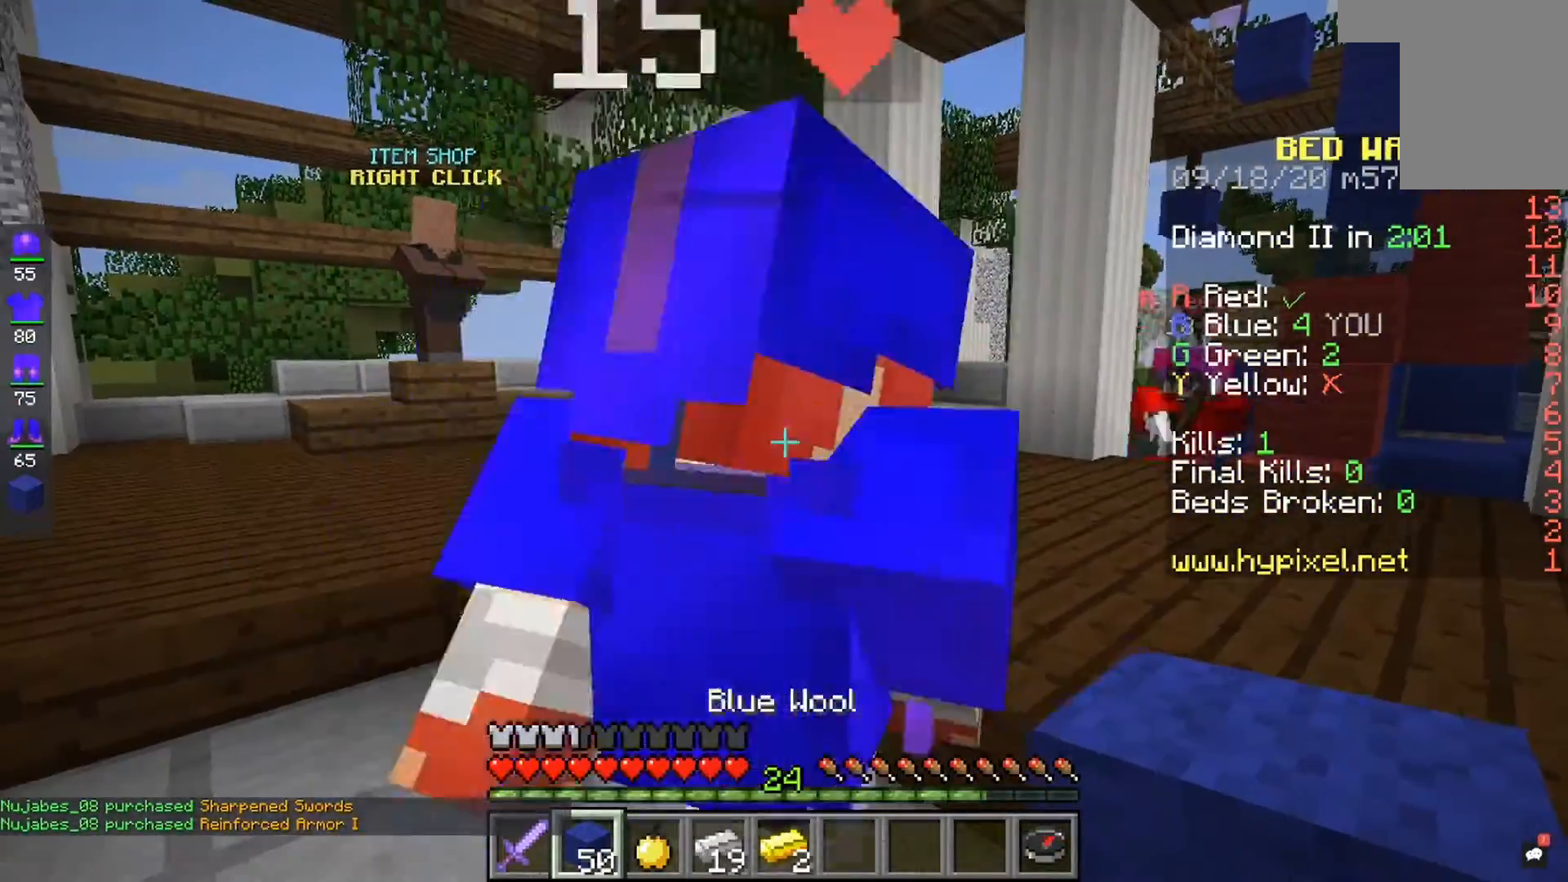
{"keys": [], "mouse": [], "events": []}
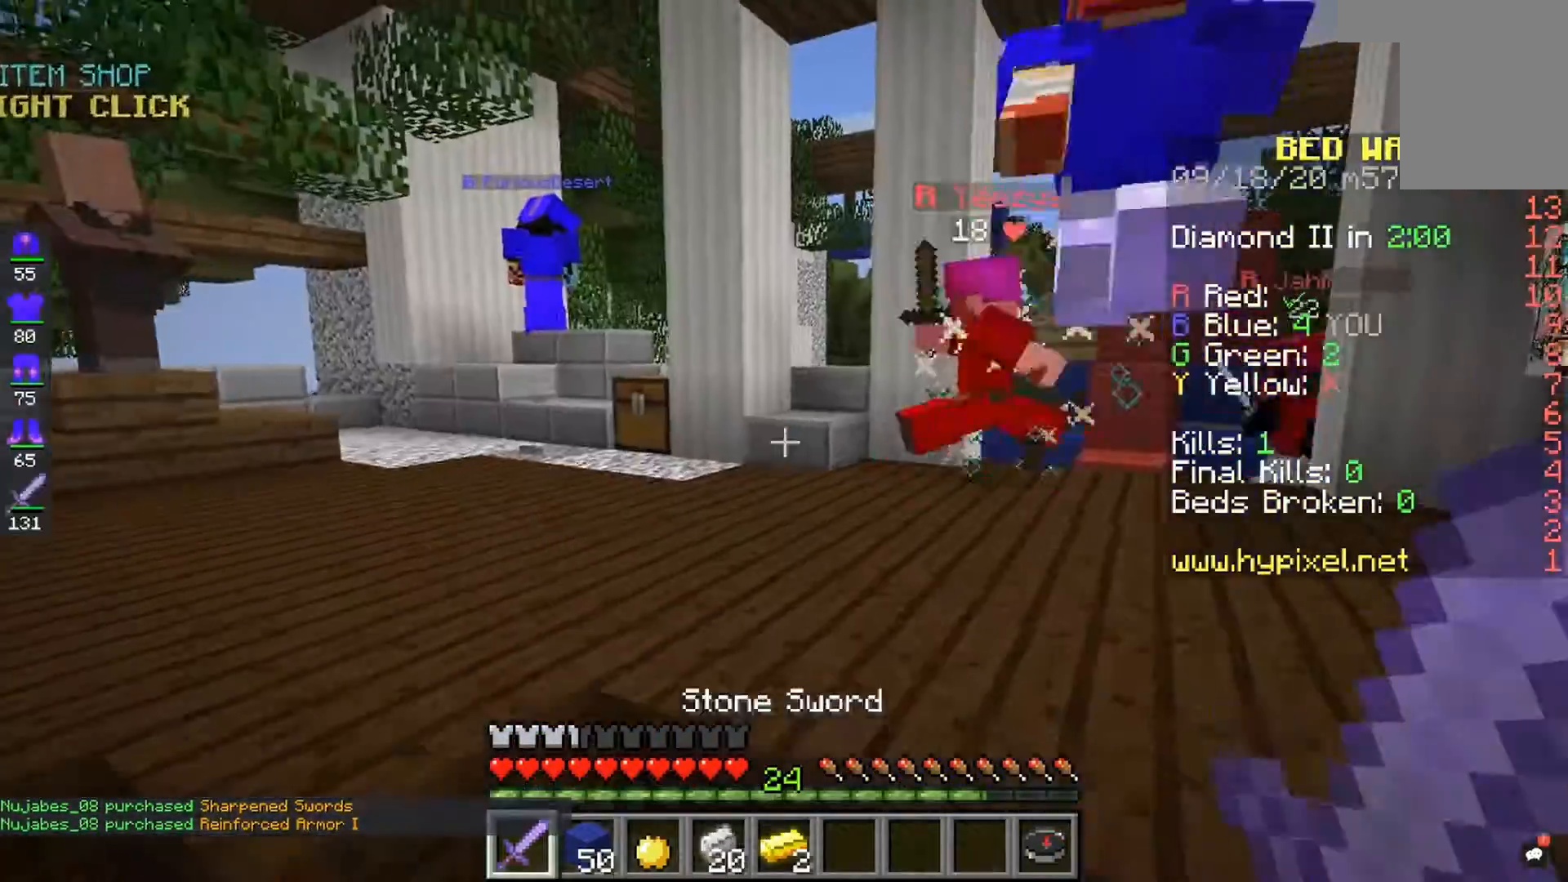
{"keys": [], "mouse": ["left"], "events": [[500, "mouse_left", "down"]]}
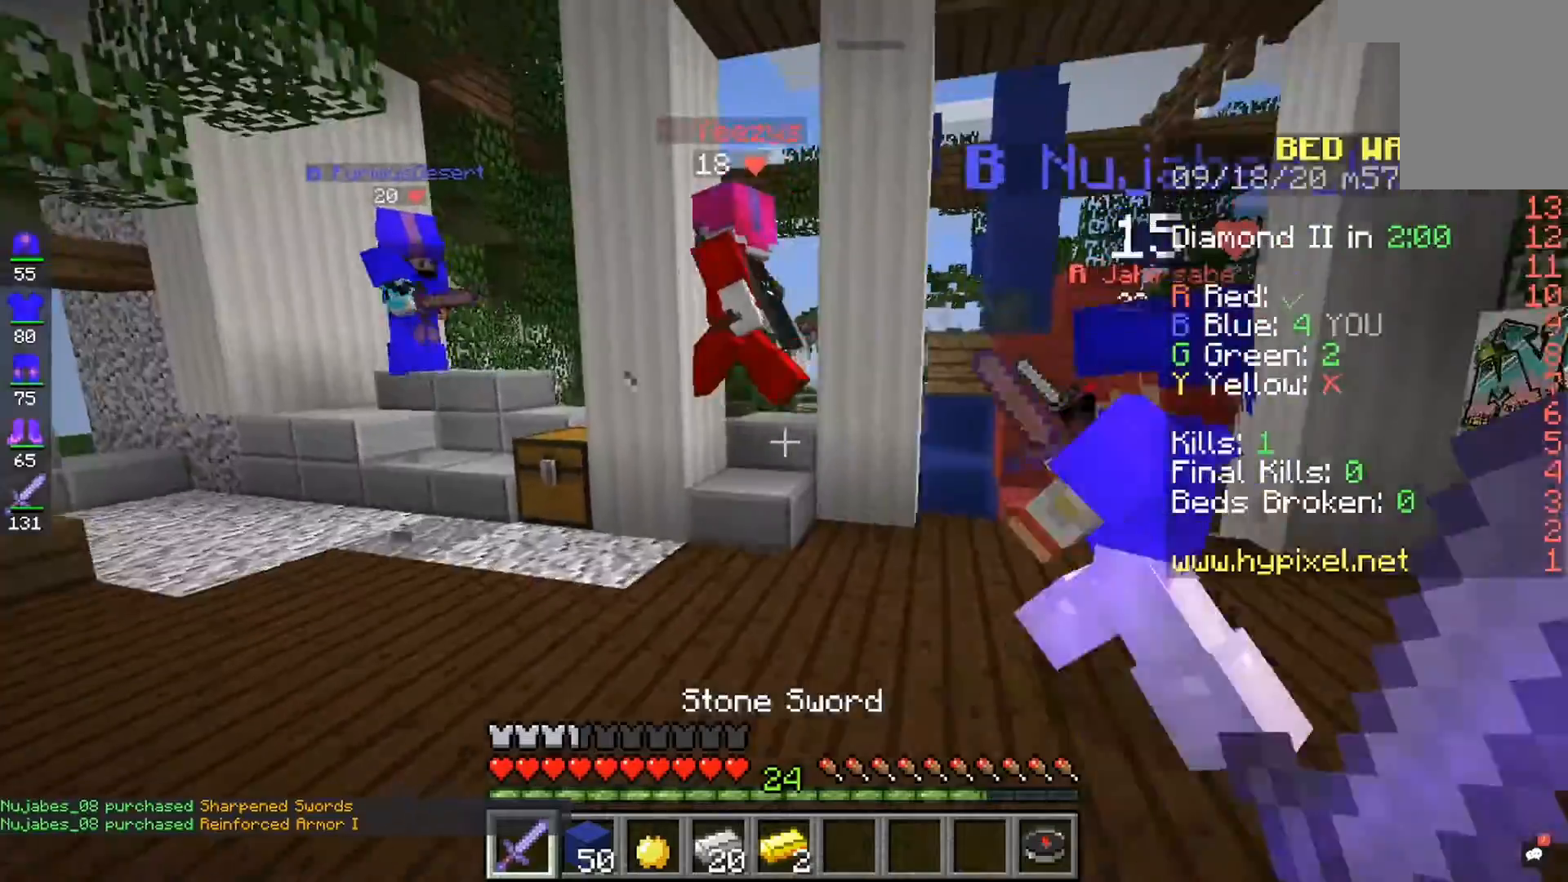
{"keys": [], "mouse": ["left"], "events": []}
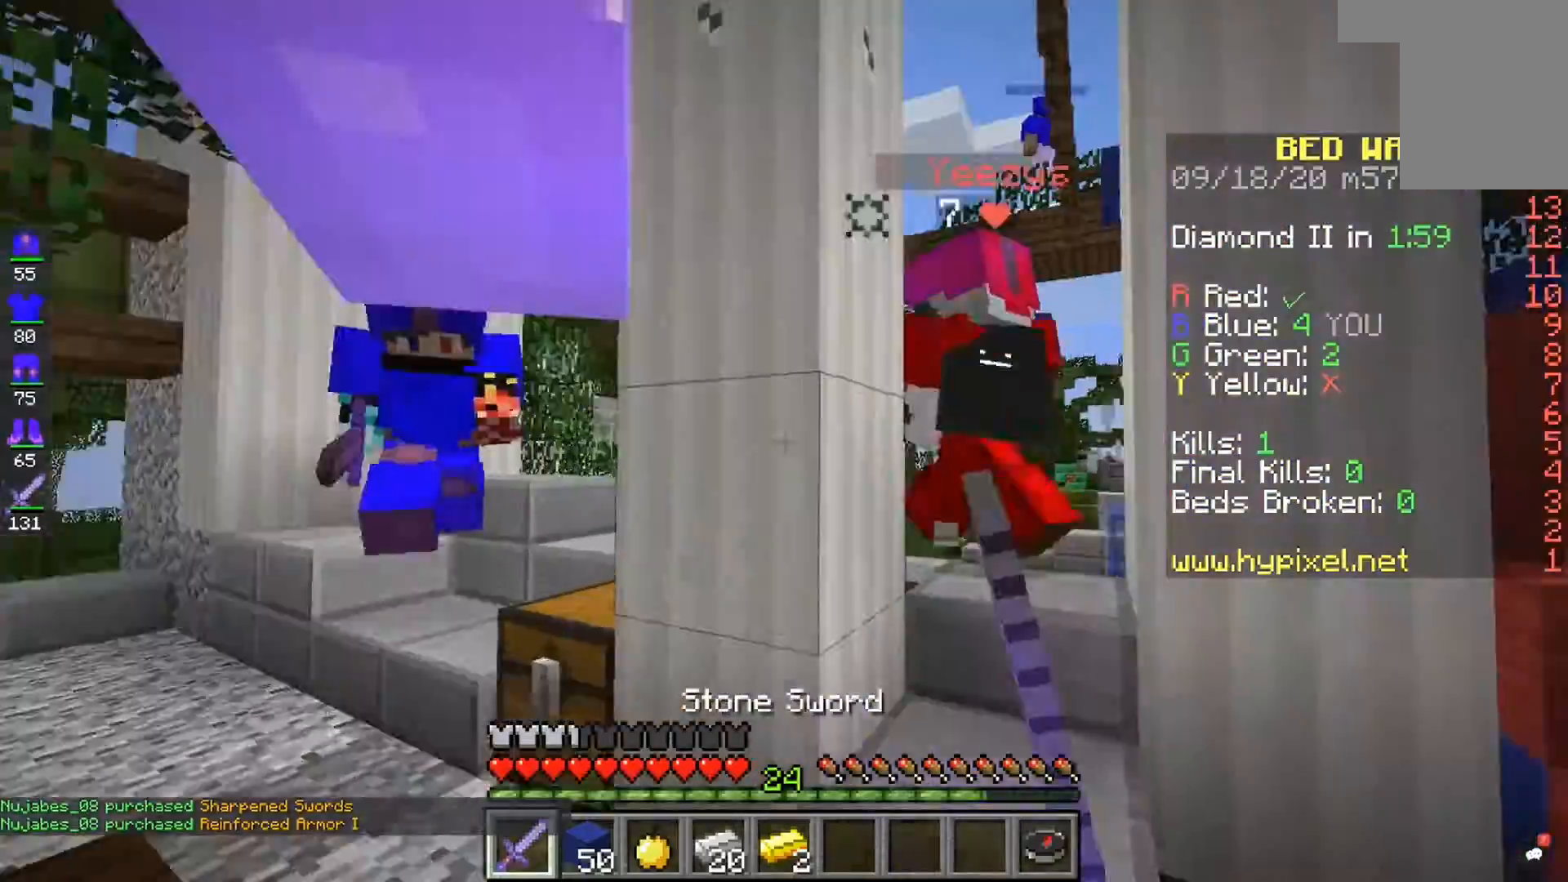
{"keys": ["space"], "mouse": ["left"], "events": [[100, "space", "down"], [400, "space", "up"], [500, "space", "down"]]}
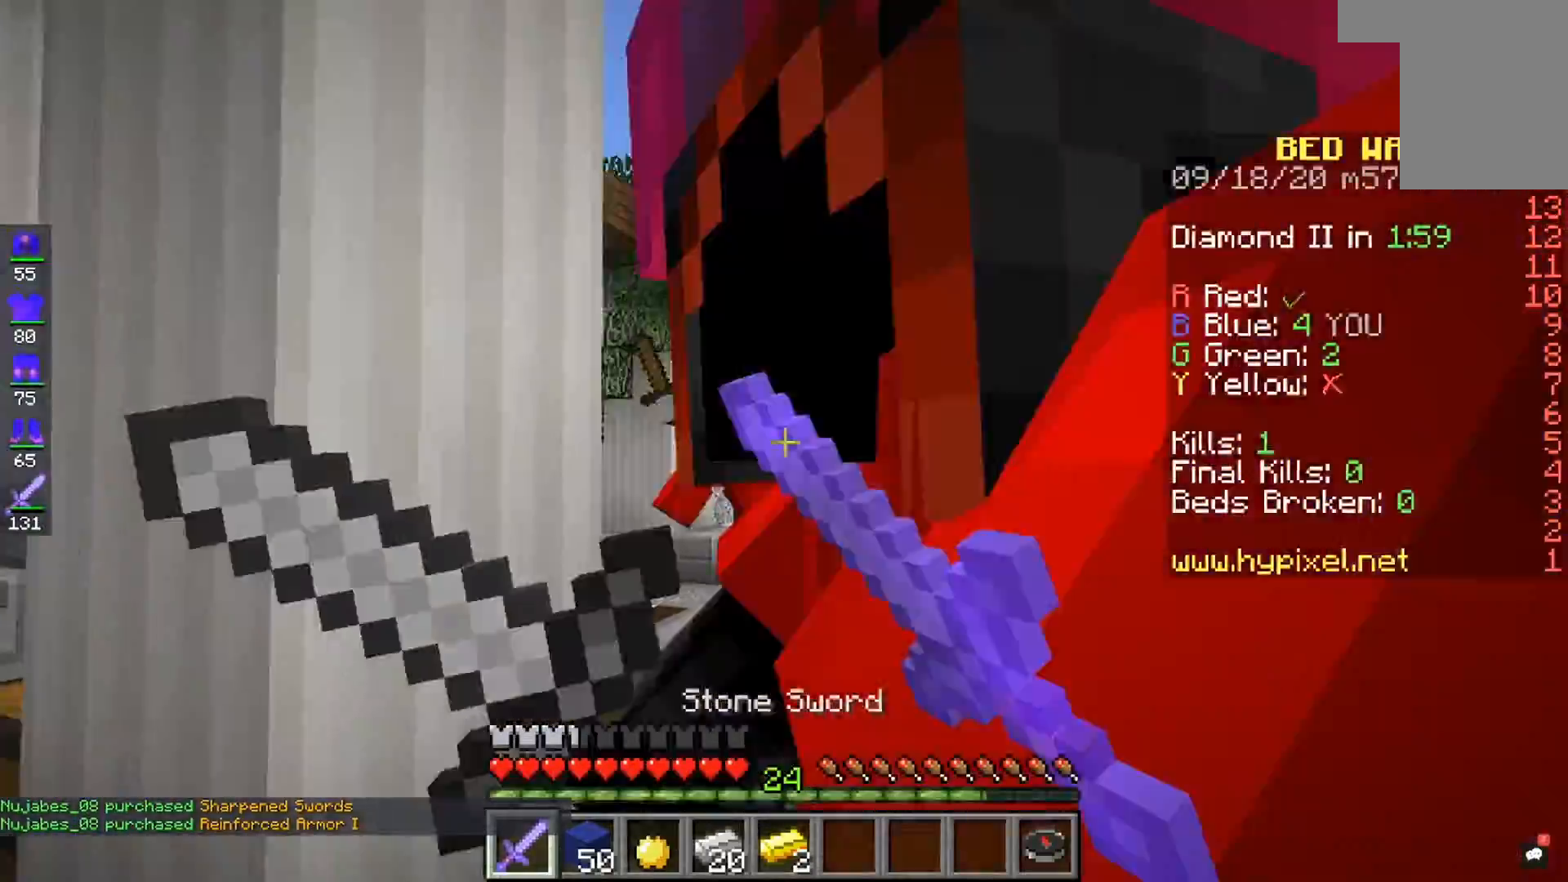
{"keys": [], "mouse": ["left"], "events": [[200, "space", "up"], [400, "mouse_left", "up"], [500, "mouse_left", "down"]]}
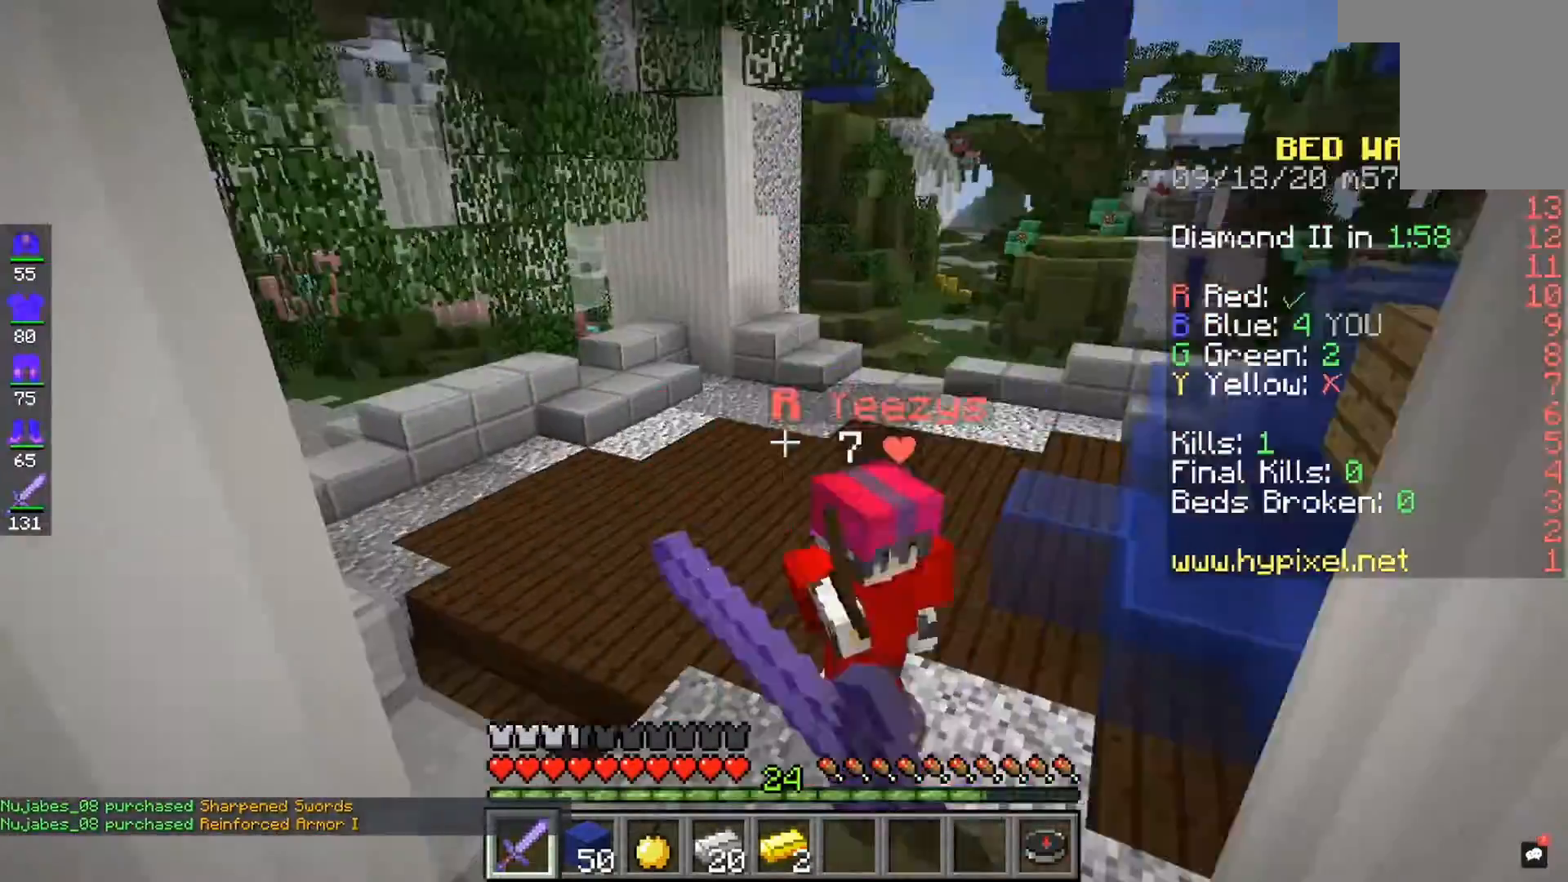
{"keys": ["space"], "mouse": ["left"], "events": [[467, "space", "down"]]}
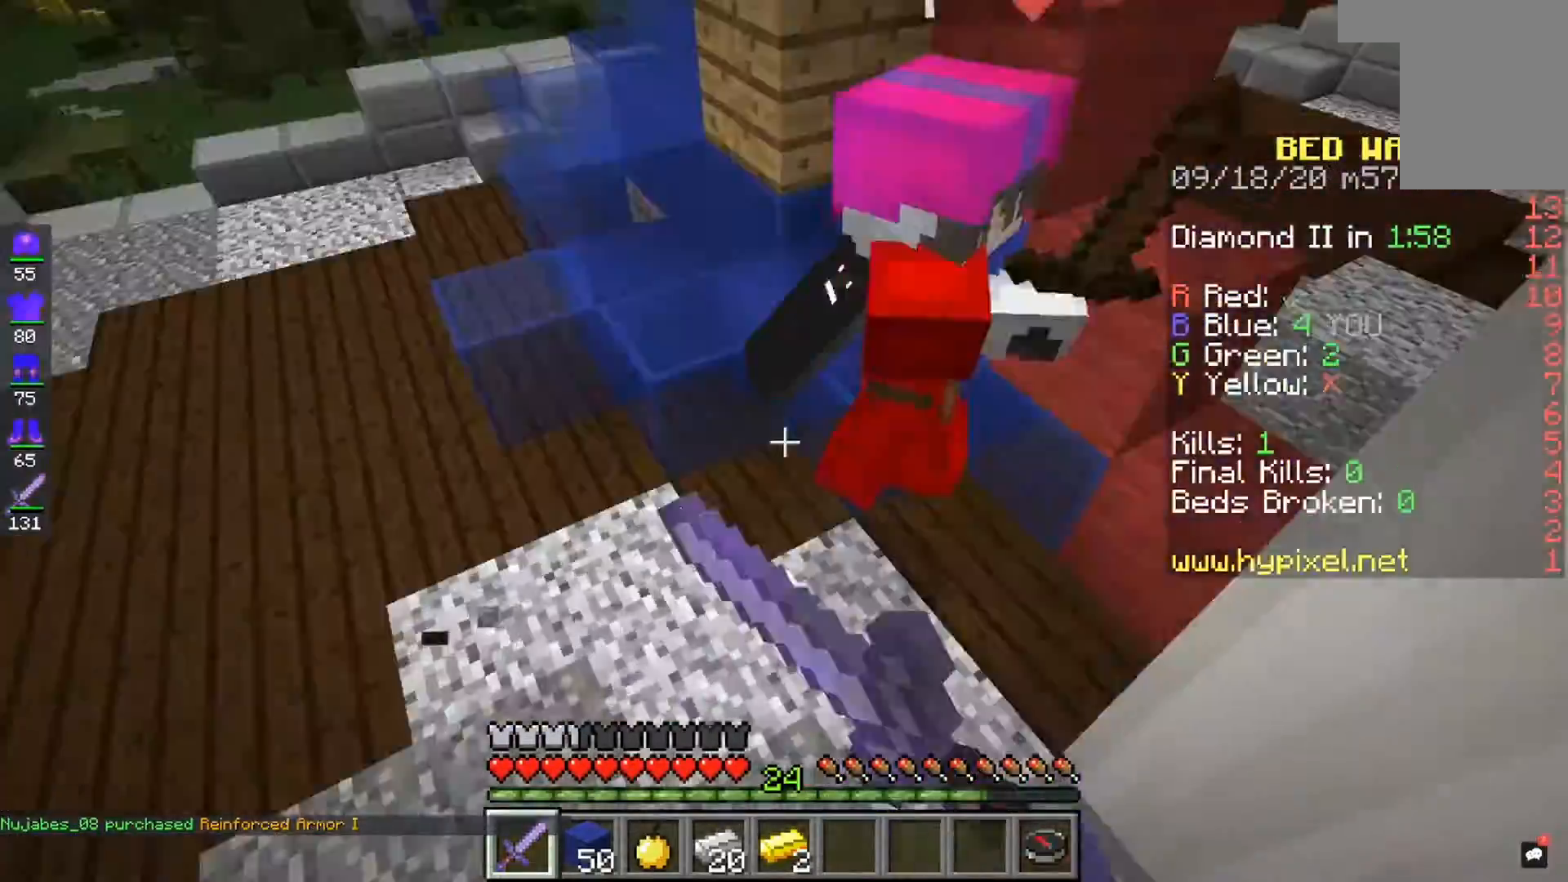
{"keys": ["space"], "mouse": ["left"], "events": [[100, "space", "up"], [433, "space", "down"]]}
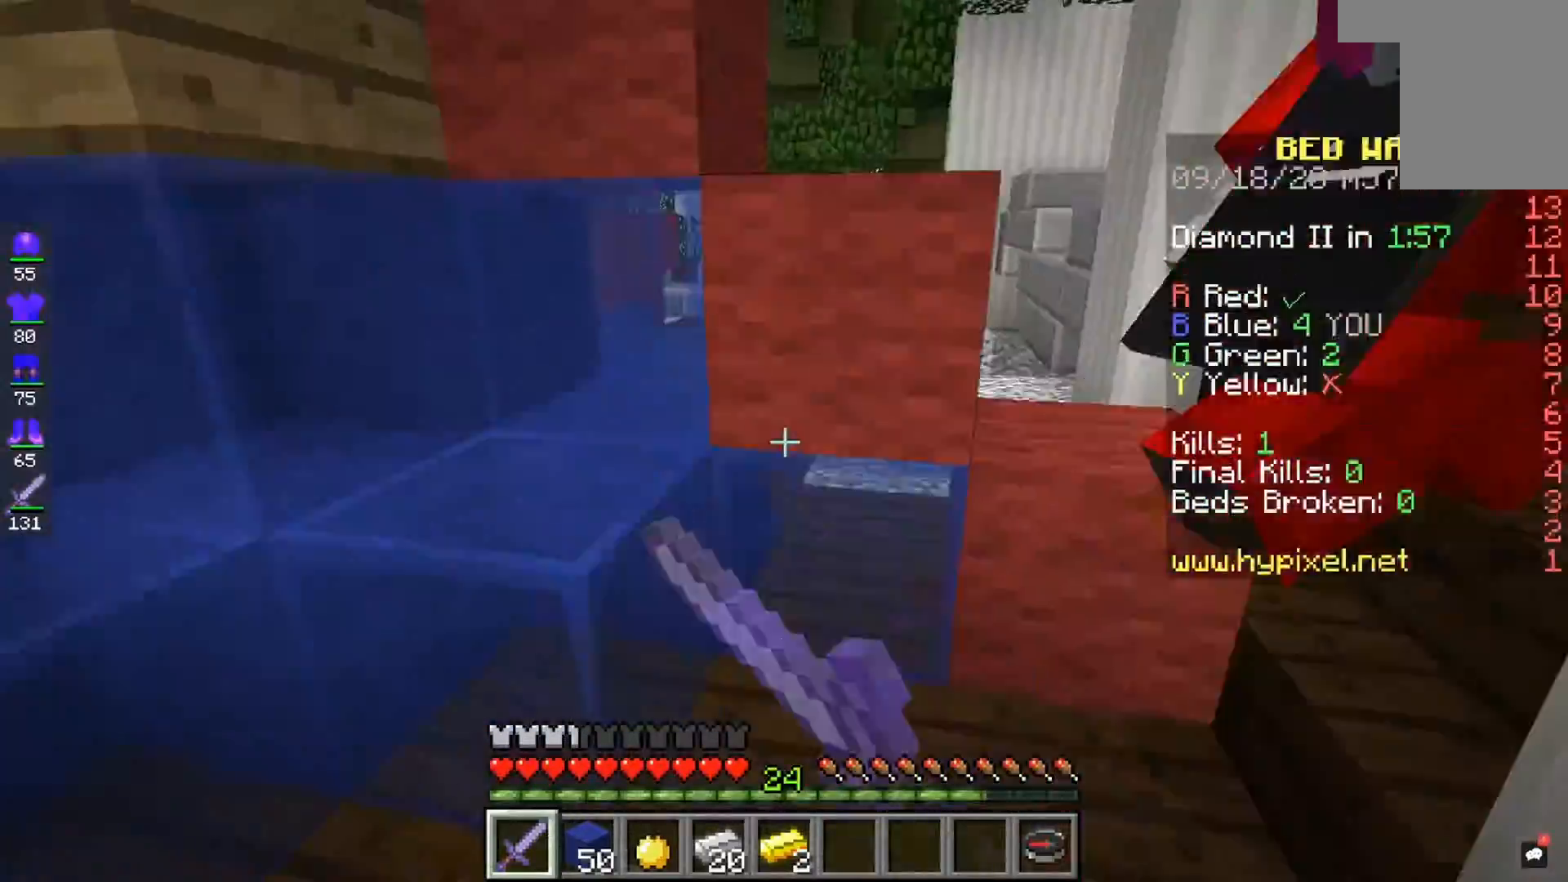
{"keys": [], "mouse": ["left"], "events": [[267, "space", "up"], [300, "mouse_left", "up"], [367, "mouse_left", "down"]]}
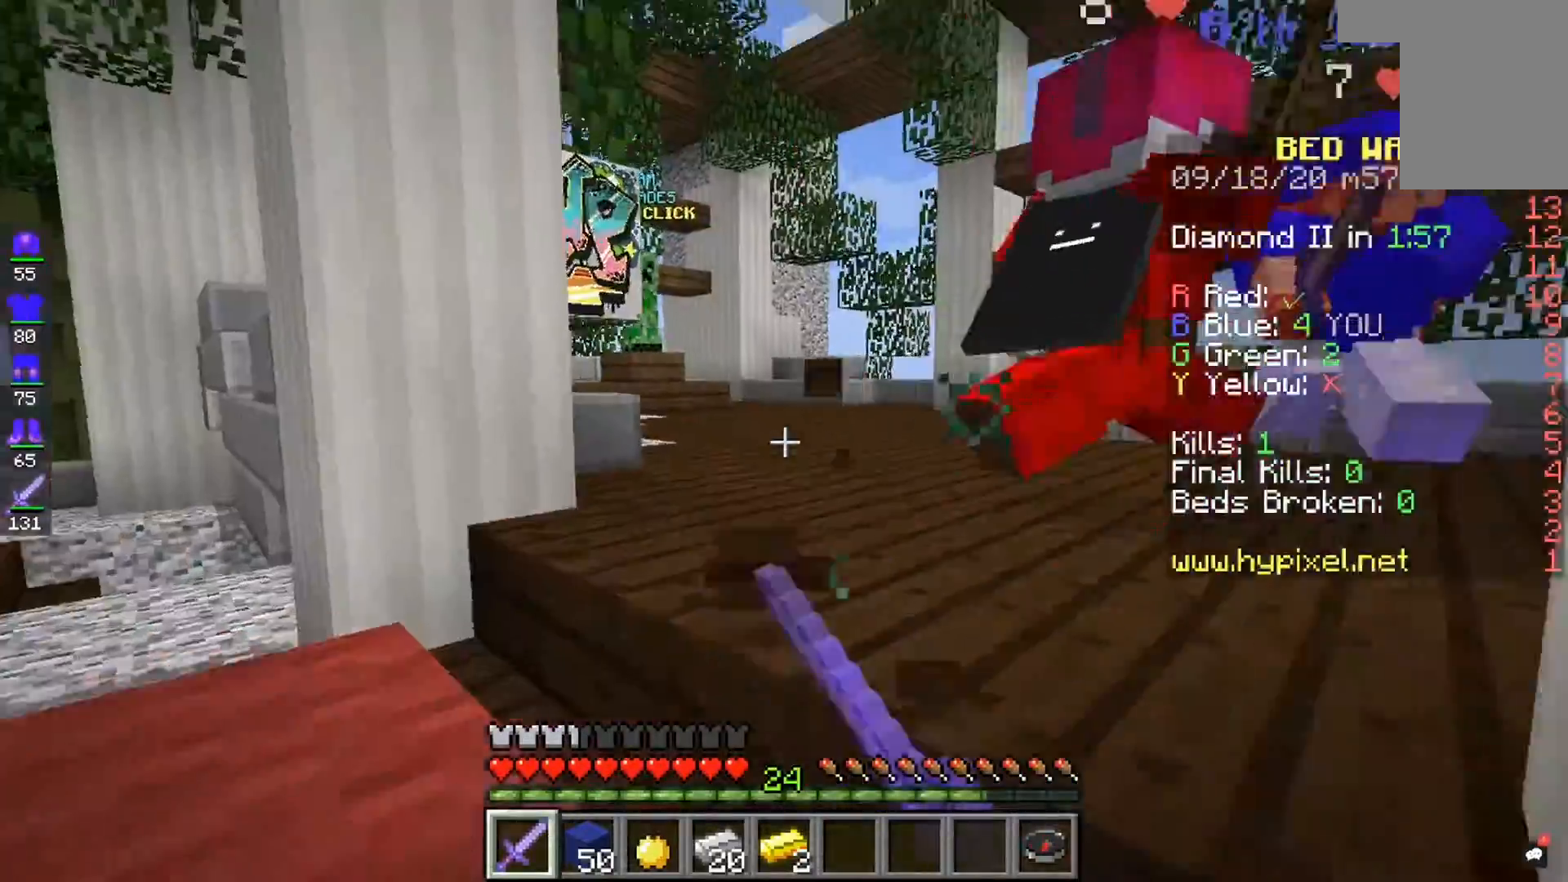
{"keys": [], "mouse": ["left"], "events": []}
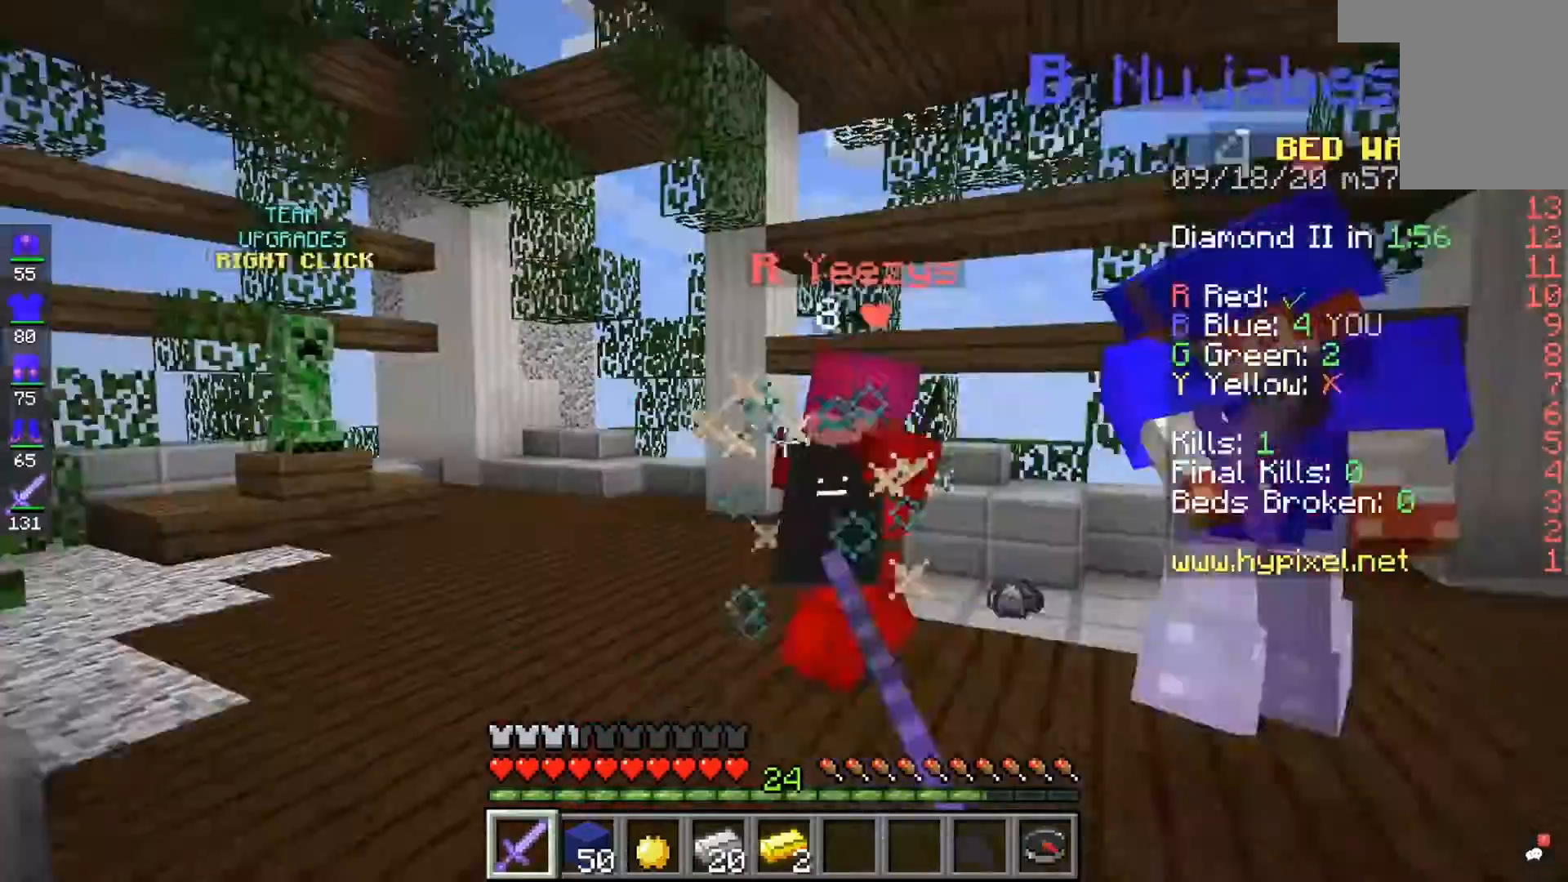
{"keys": [], "mouse": [], "events": [[500, "mouse_left", "up"]]}
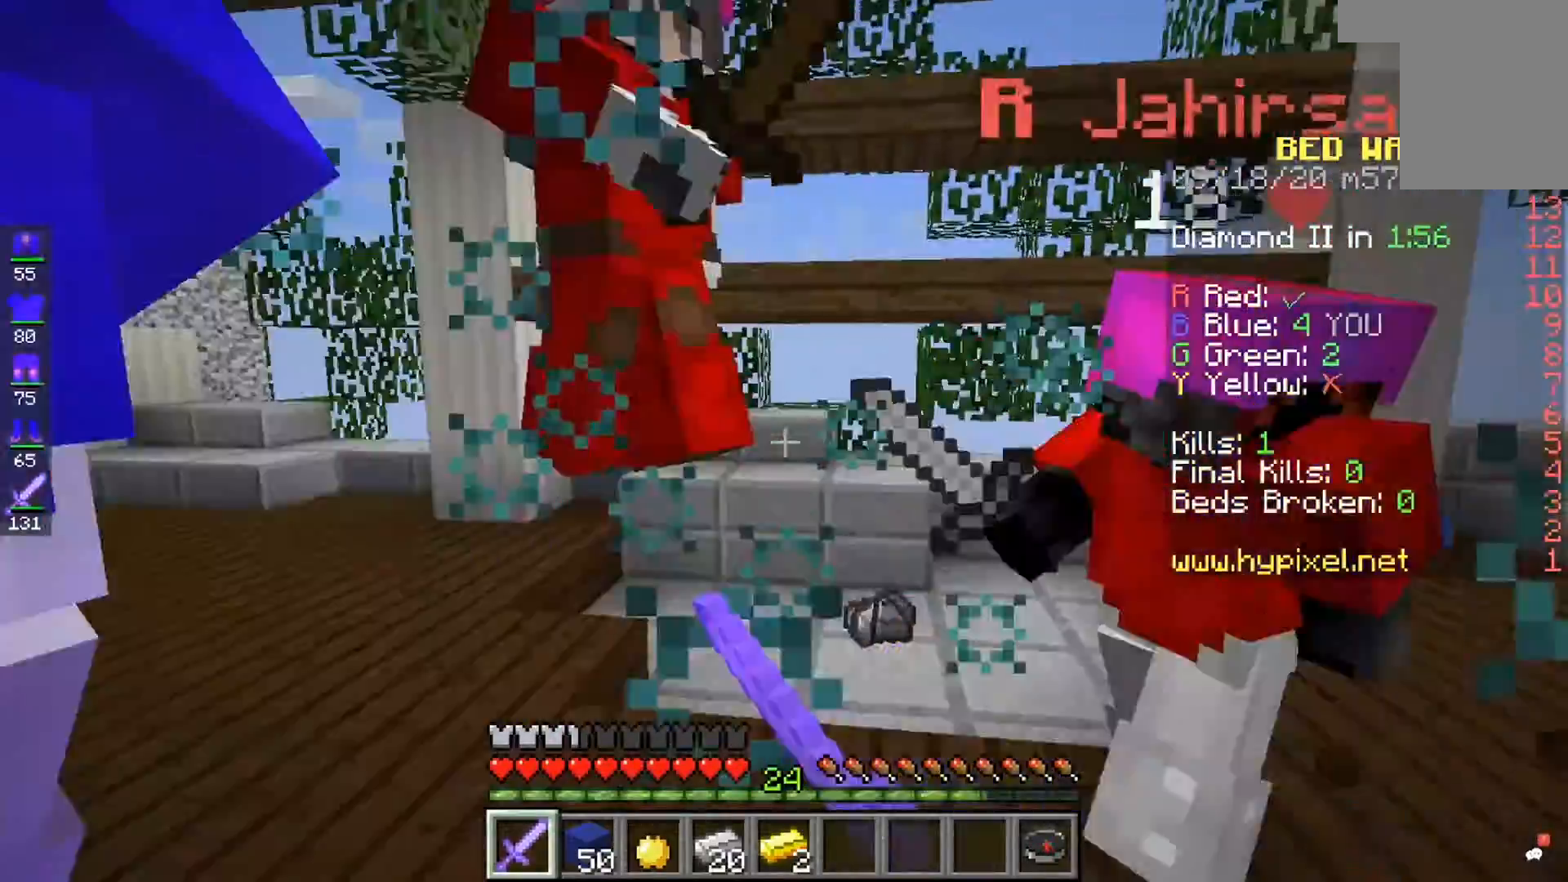
{"keys": [], "mouse": ["left"], "events": [[100, "mouse_left", "down"], [233, "mouse_left", "up"], [367, "mouse_left", "down"]]}
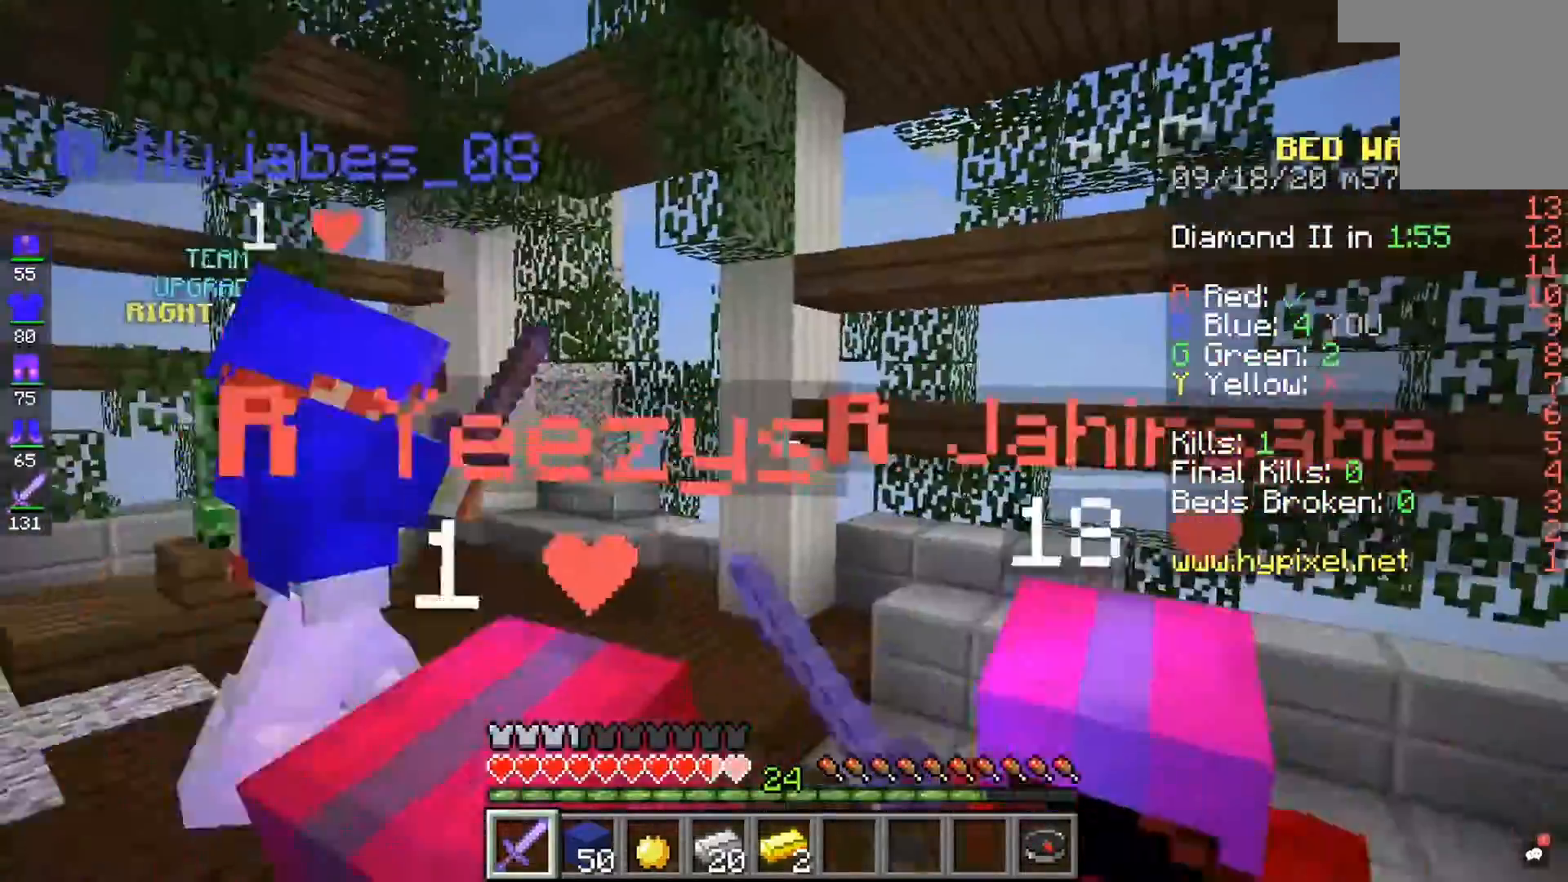
{"keys": ["space"], "mouse": ["left"], "events": [[33, "mouse_left", "up"], [67, "mouse_left", "down"], [200, "mouse_left", "up"], [300, "mouse_left", "down"], [500, "space", "down"]]}
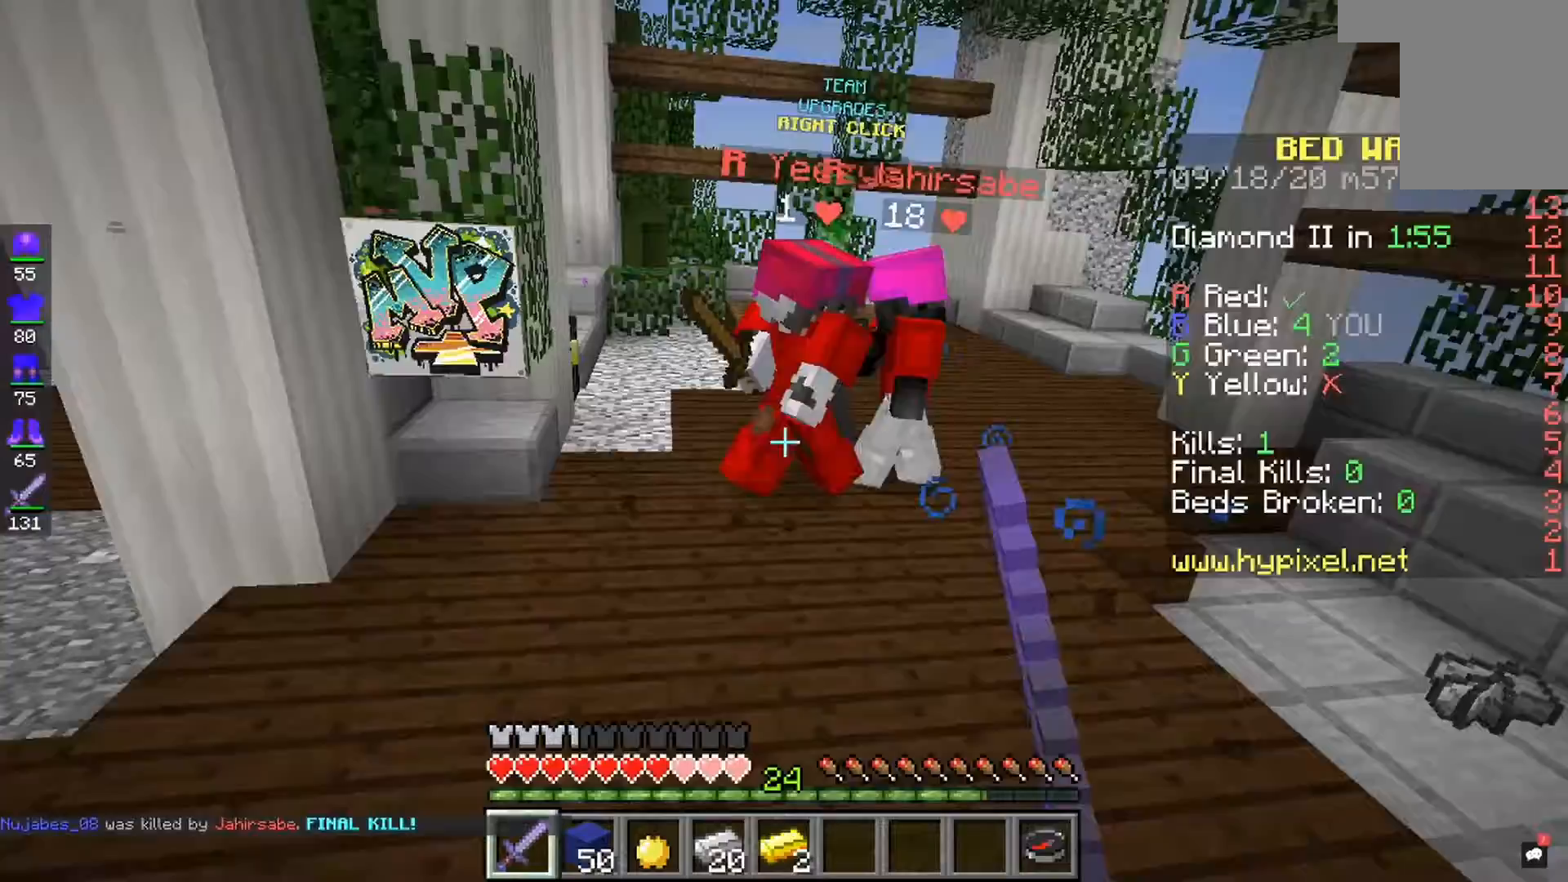
{"keys": ["space"], "mouse": [], "events": [[267, "mouse_left", "up"], [300, "mouse_left", "down"], [500, "mouse_left", "up"]]}
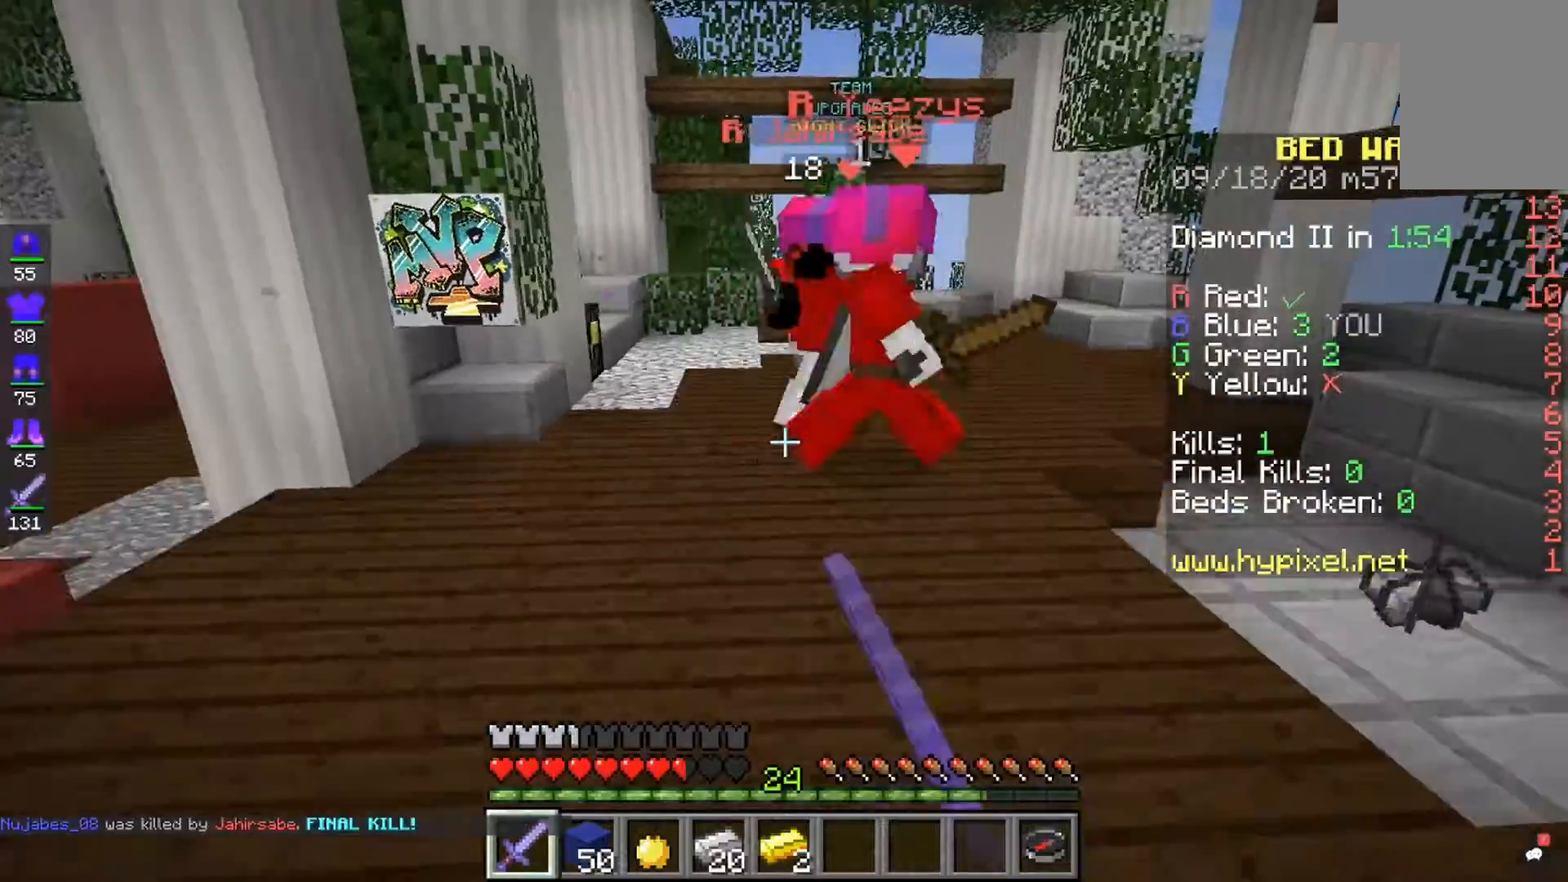
{"keys": [], "mouse": ["left"], "events": [[67, "mouse_left", "down"], [200, "space", "up"]]}
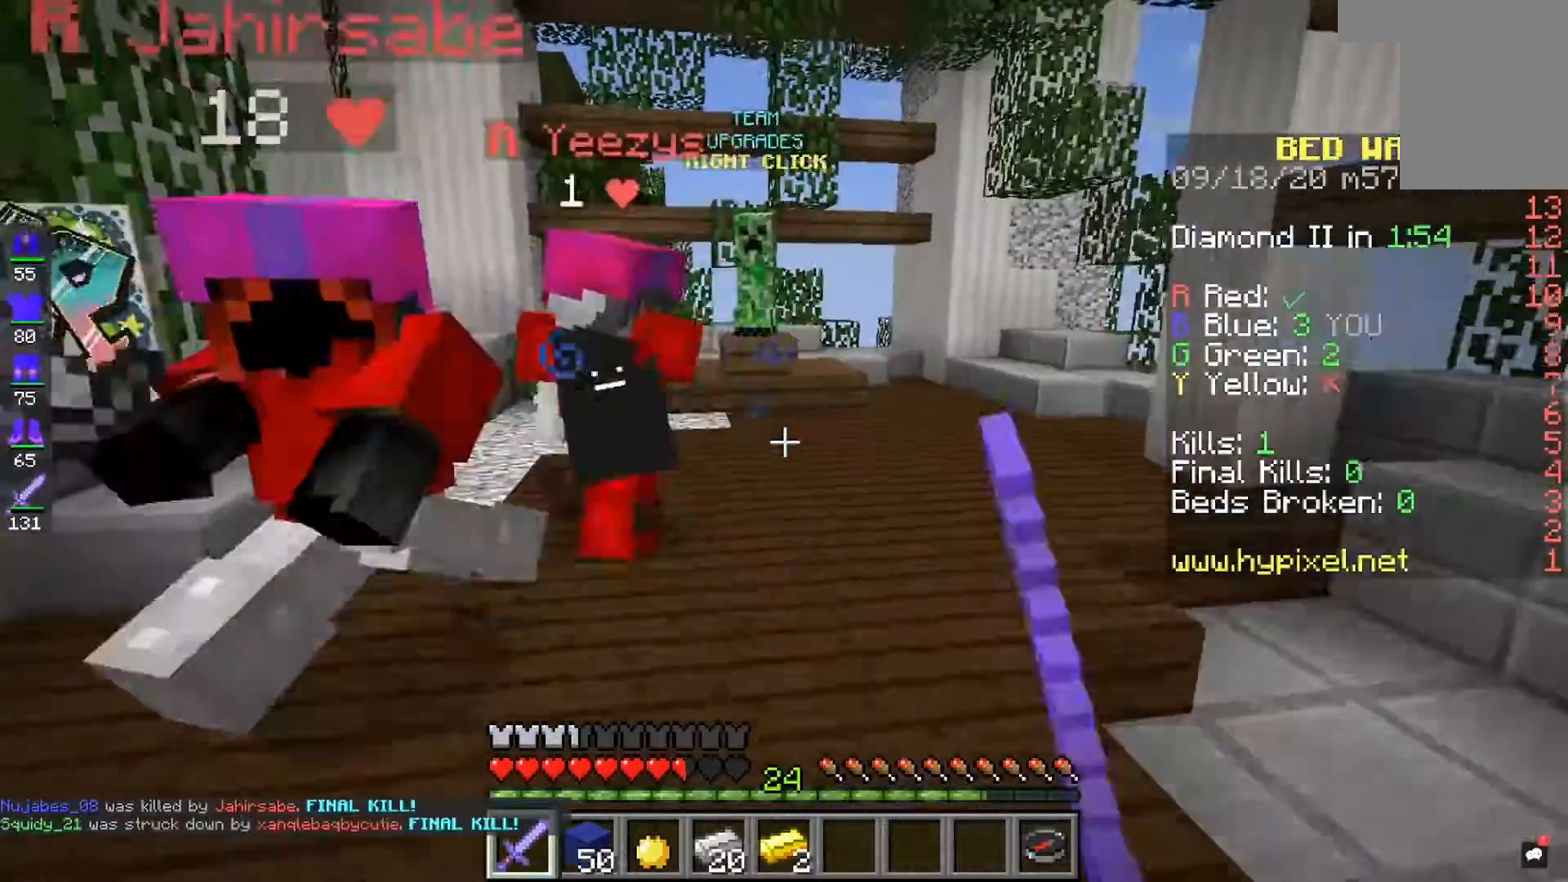
{"keys": [], "mouse": ["left"], "events": []}
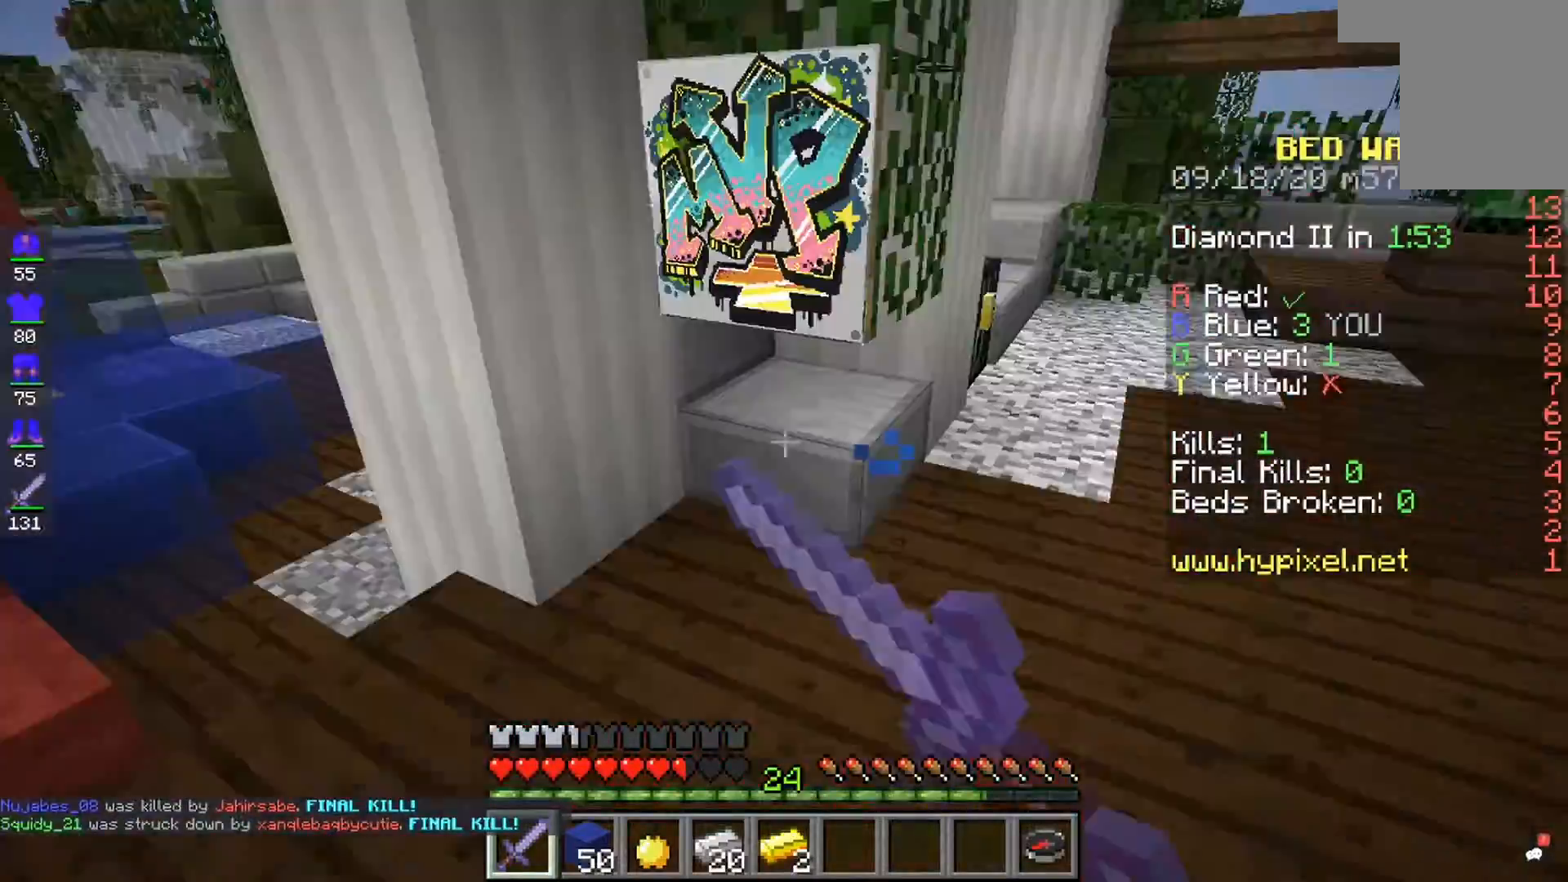
{"keys": [], "mouse": ["left"], "events": []}
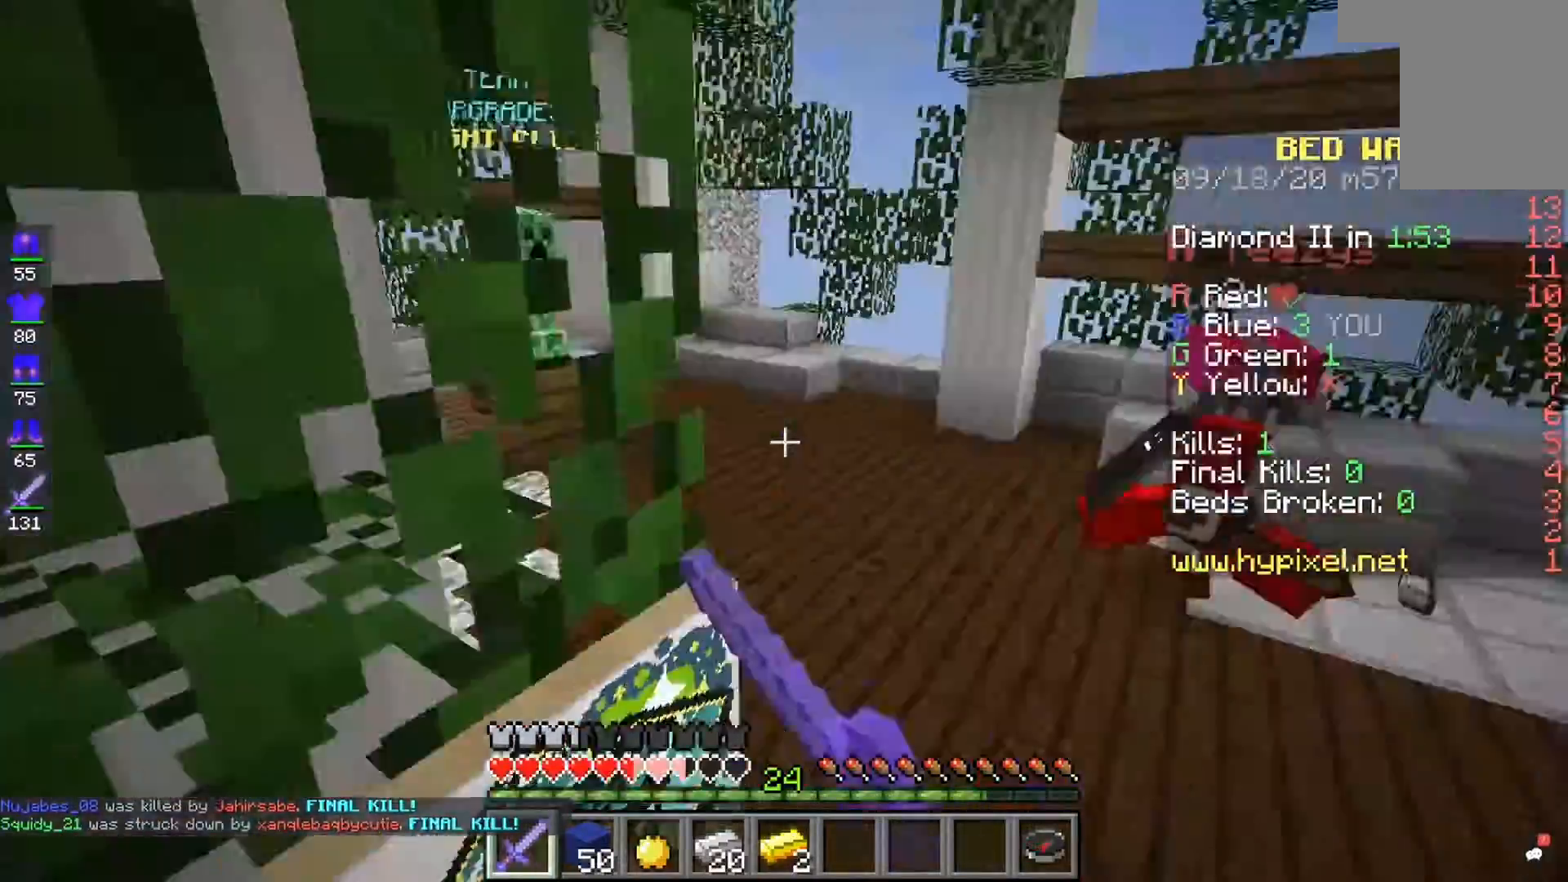
{"keys": ["space"], "mouse": [], "events": [[100, "space", "down"], [300, "mouse_left", "up"], [400, "mouse_left", "down"], [500, "mouse_left", "up"]]}
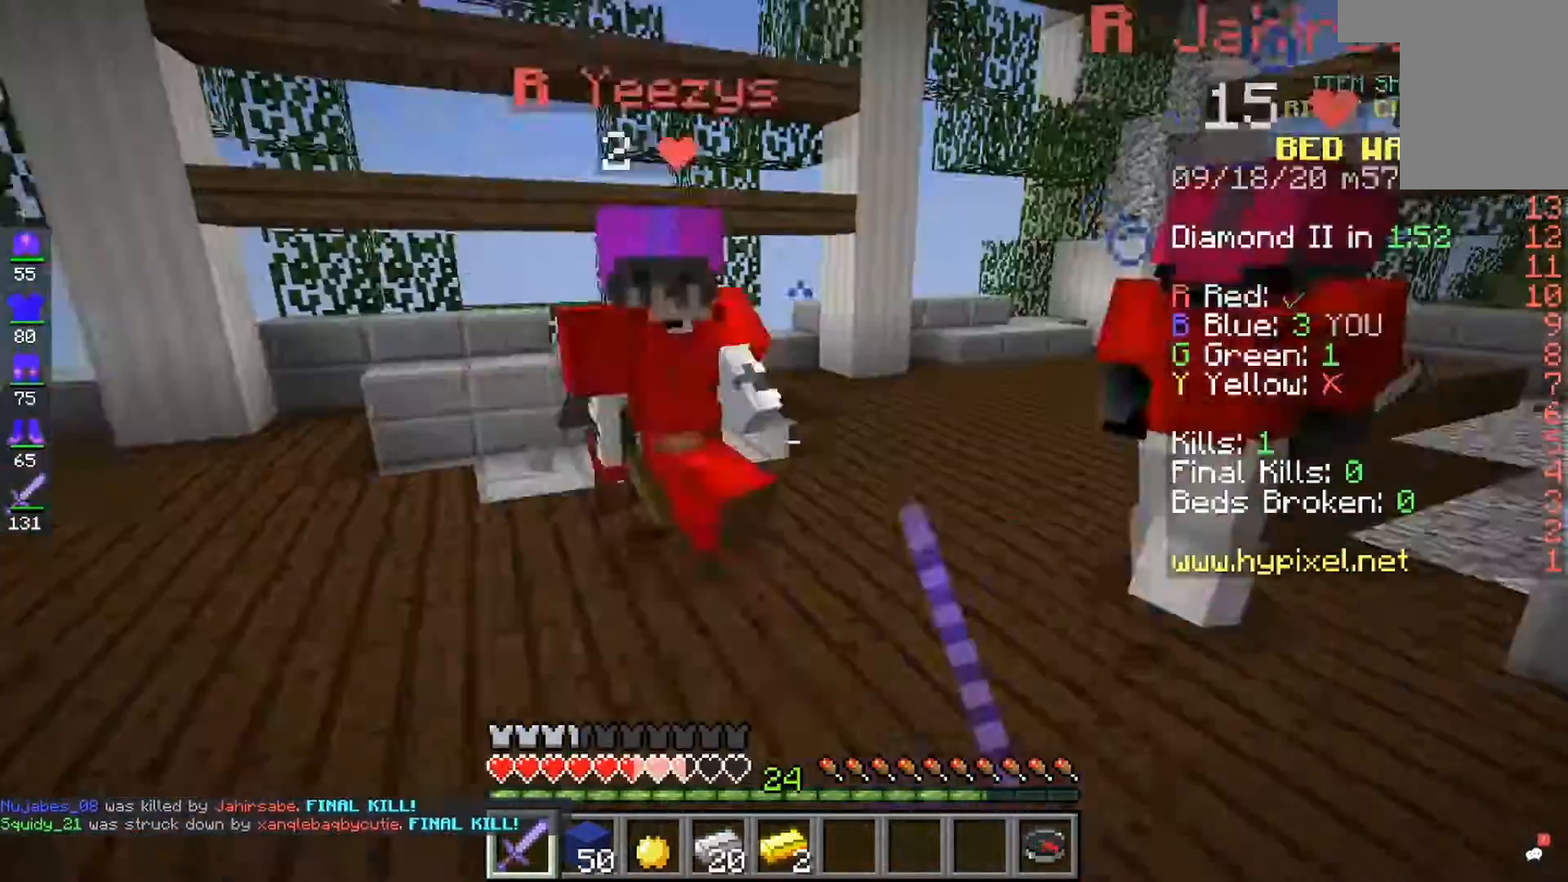
{"keys": ["space"], "mouse": [], "events": [[100, "mouse_left", "down"], [500, "mouse_left", "up"]]}
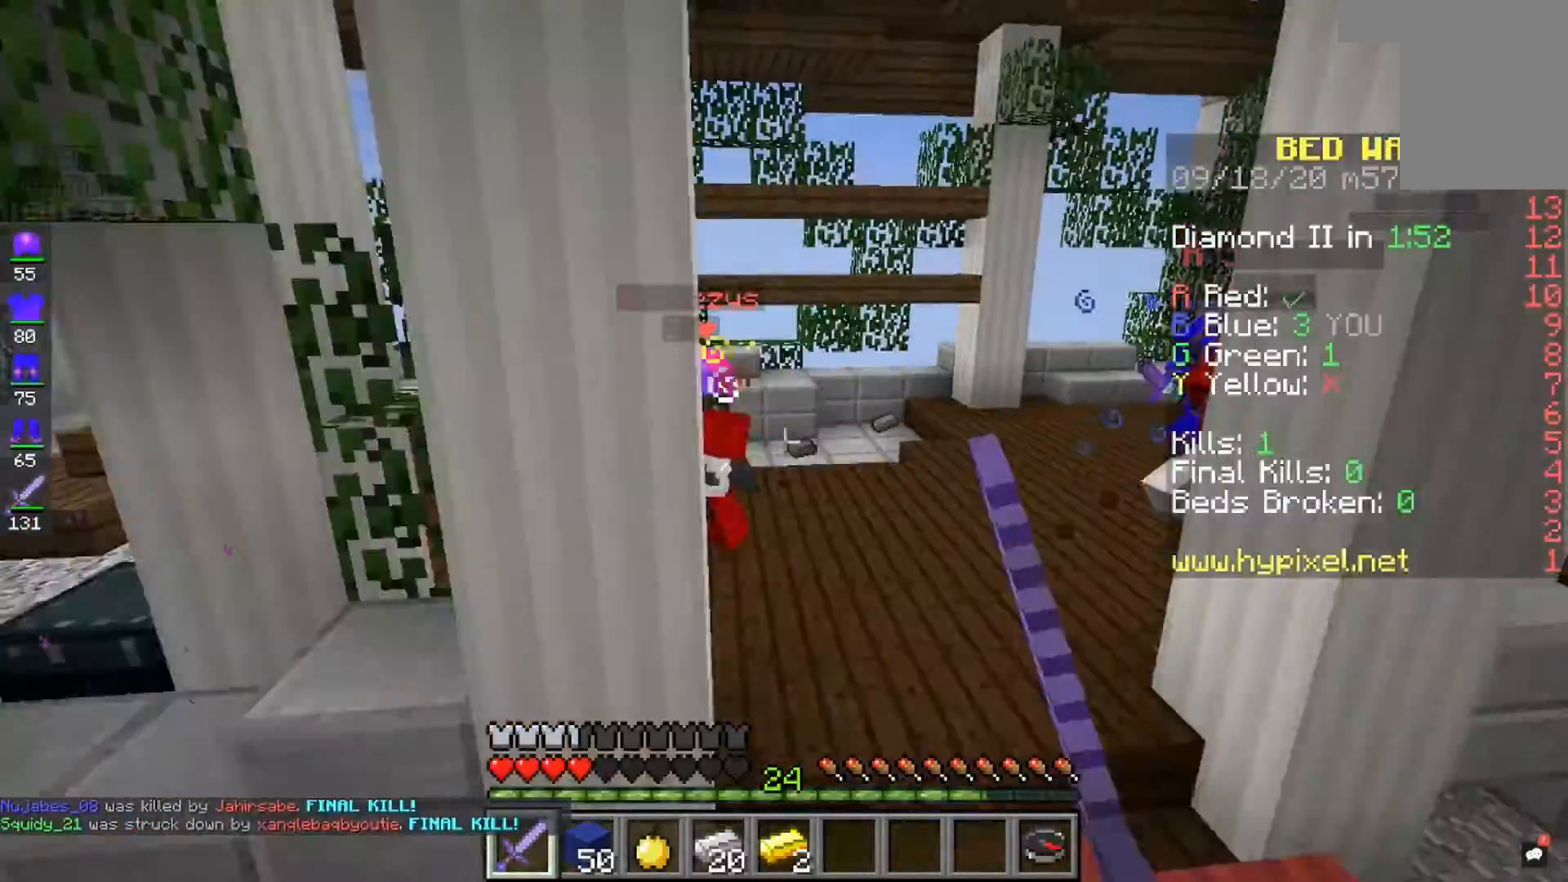
{"keys": [], "mouse": ["left"], "events": [[100, "mouse_left", "down"], [200, "space", "up"]]}
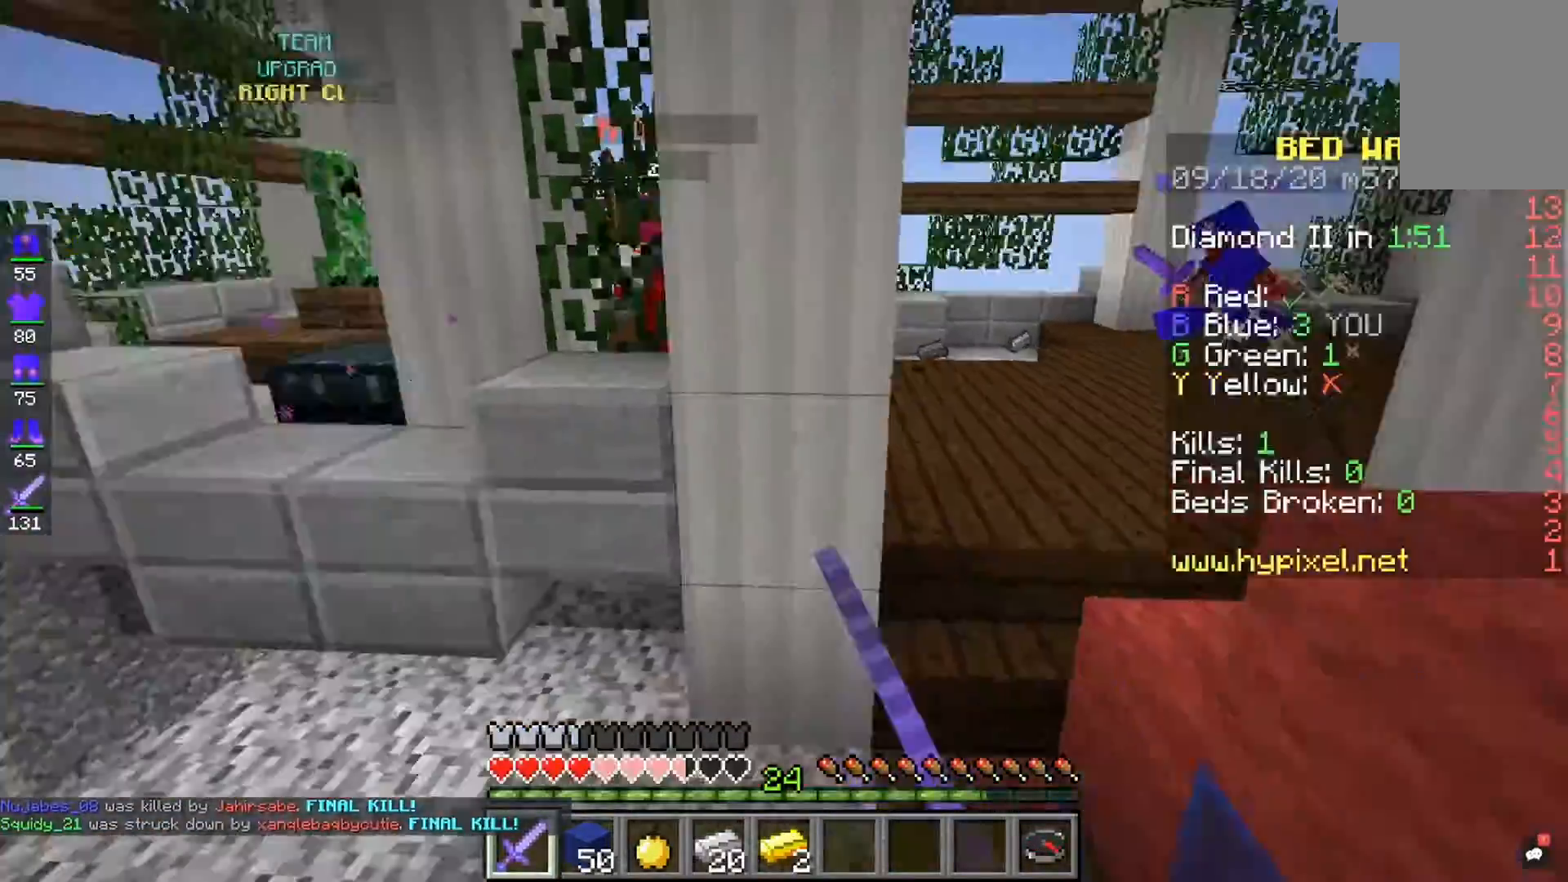
{"keys": [], "mouse": [], "events": [[33, "mouse_left", "up"]]}
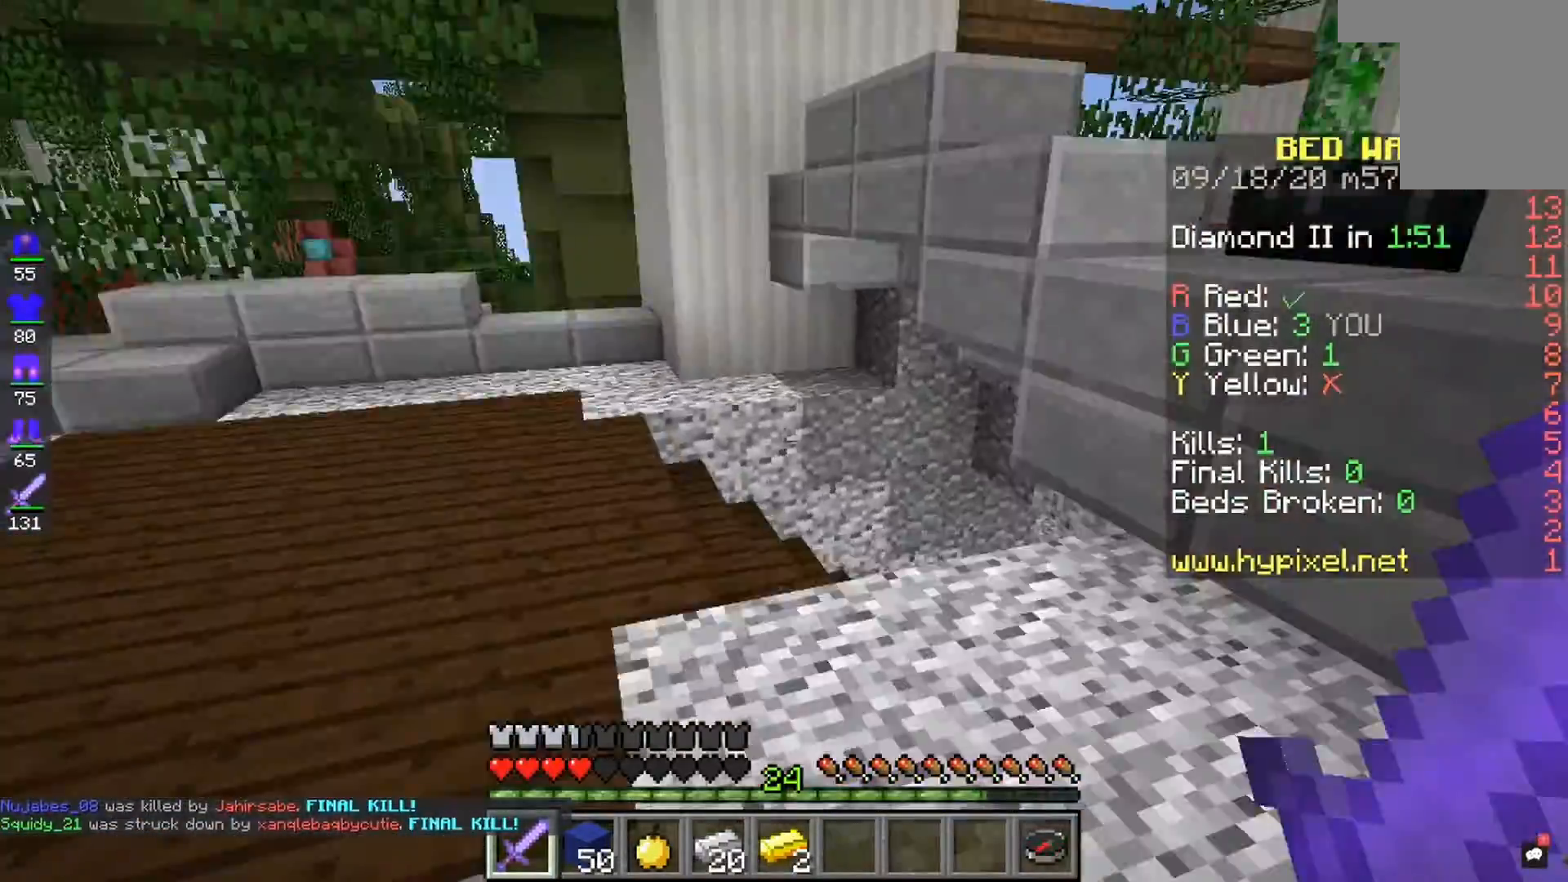
{"keys": [], "mouse": [], "events": []}
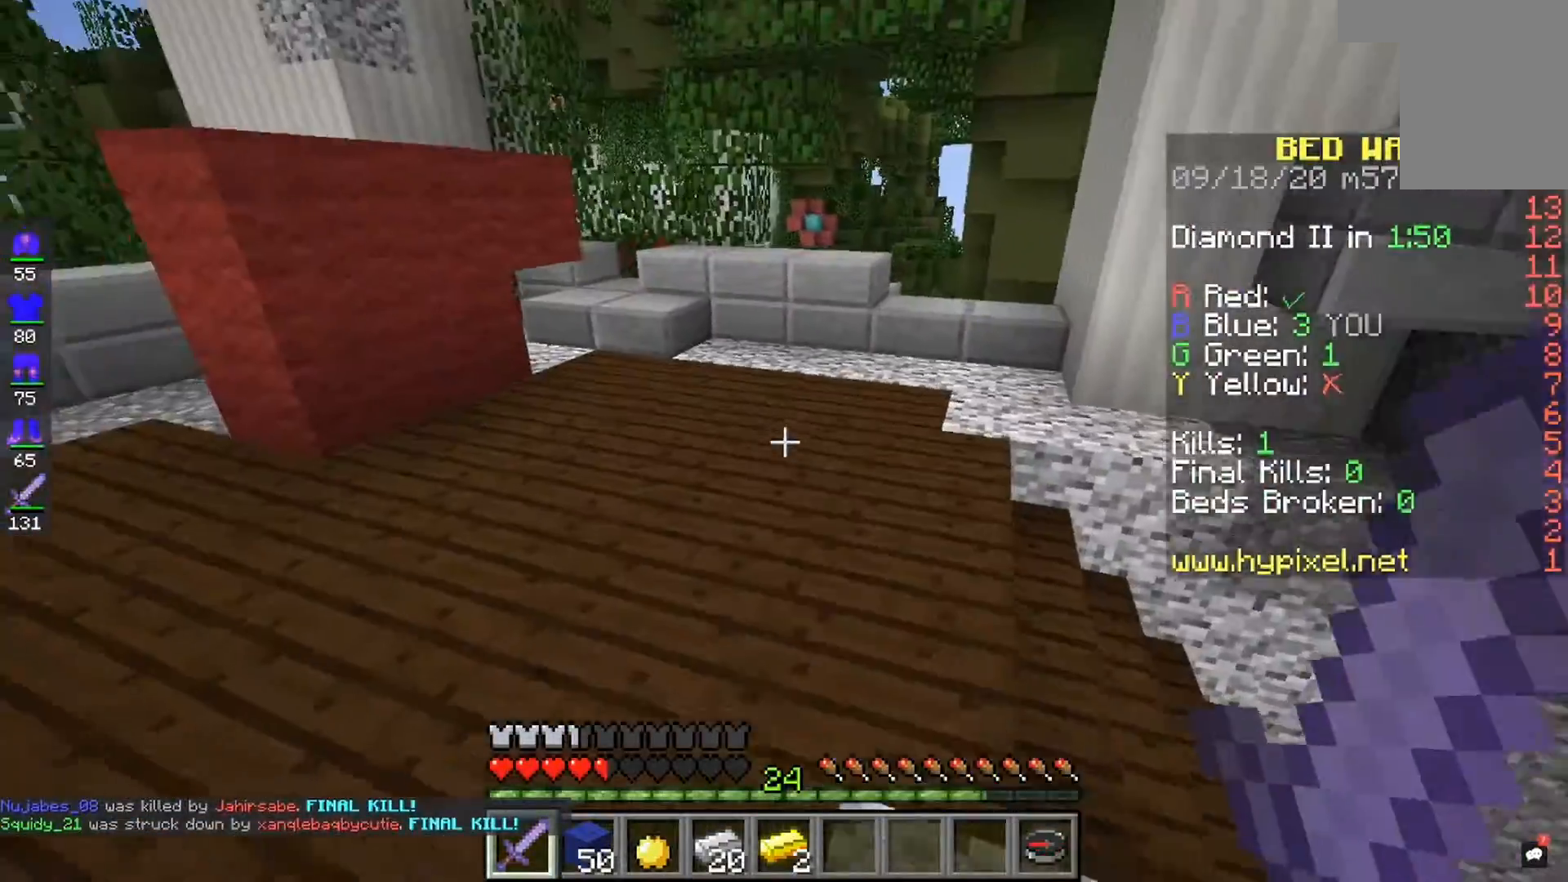
{"keys": [], "mouse": [], "events": []}
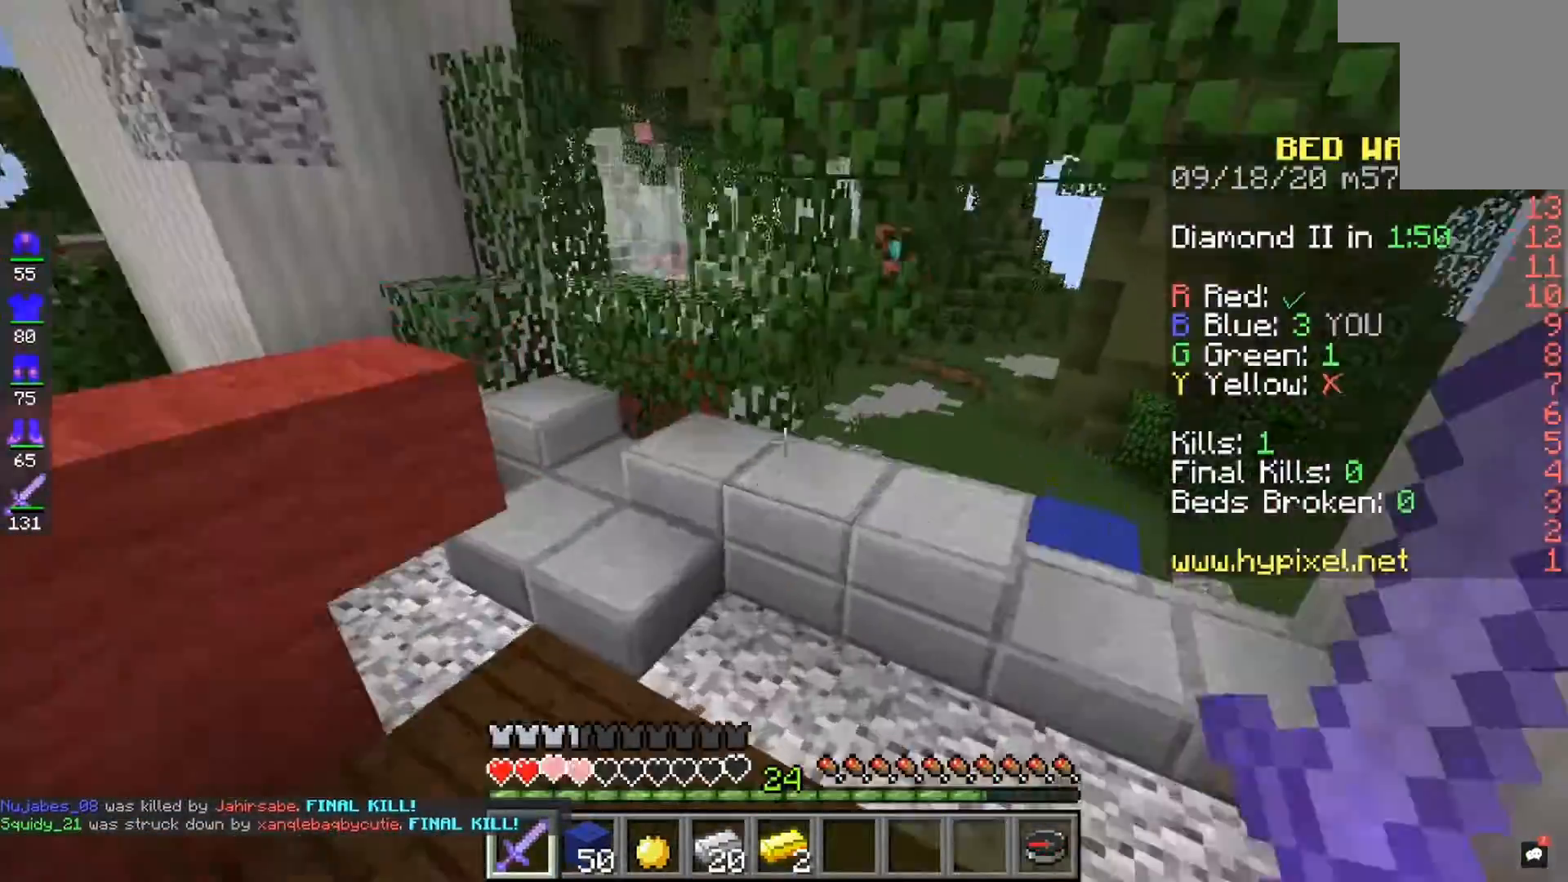
{"keys": [], "mouse": [], "events": []}
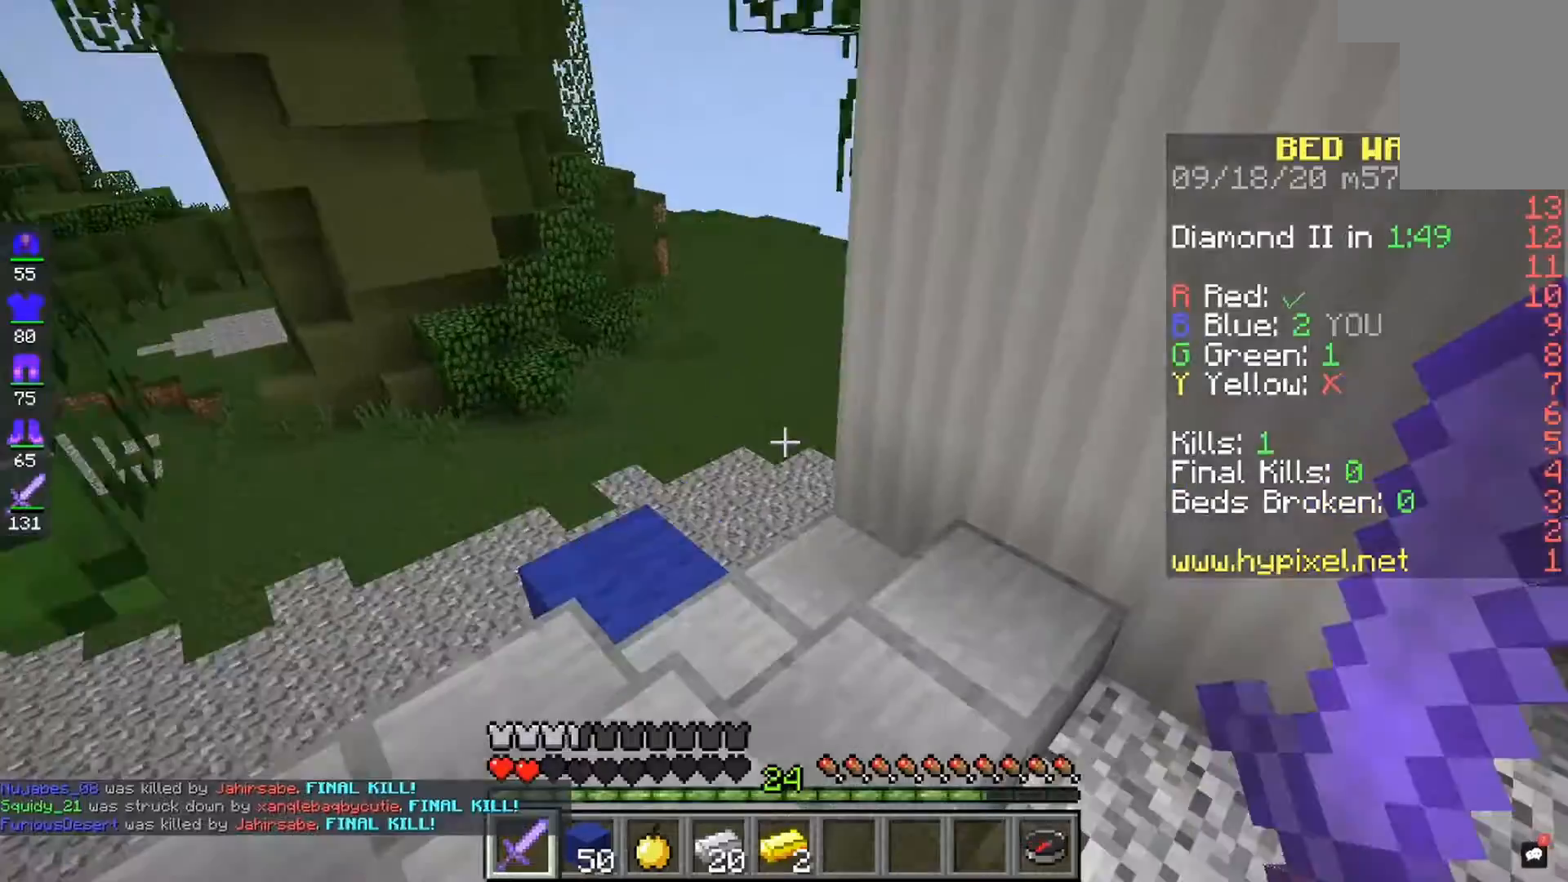
{"keys": [], "mouse": ["right"], "events": [[500, "mouse_right", "down"]]}